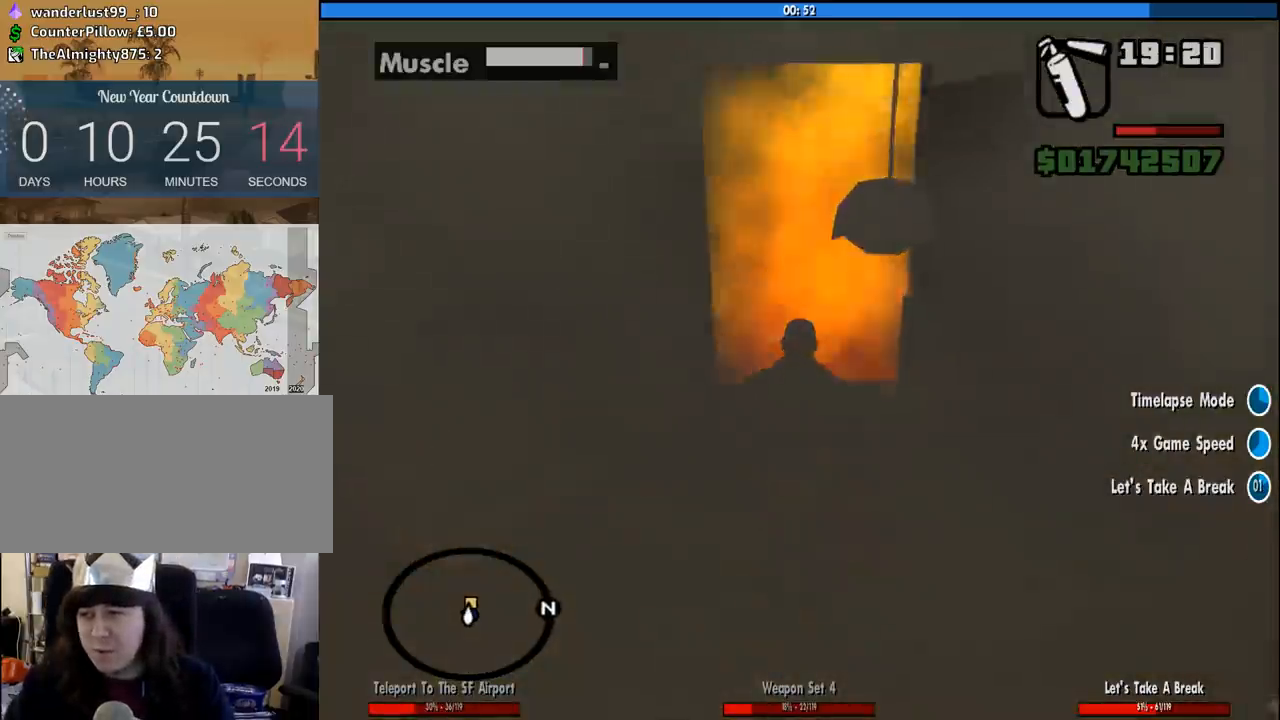
Gameplay with keyboard and mouse; each line is a JSON object with the keys and mouse buttons held at the frame after it. "events" lists presses ("down") and releases ("up") of "1", "2", "3", "4", "5", "6", "a", "alt", "c", "ctrl", "d", "down", "e", "escape", "f", "f1", "f2", "f3", "g", "h", "left", "num2", "q", "r", "right", "s", "shift", "space", "tab", "up", "v", "w", "x", "z", "mouse_left", "mouse_middle", "mouse_right", "mouse_wheel_up" and "mouse_wheel_down" between this image and that frame as [ms after this image, input, new state], when the widget could be followed in between. "mouse_left", "mouse_middle", "mouse_right", "mouse_wheel_up", "mouse_wheel_down" = the "left", "middle", "right", "wheel_up", "wheel_down" buttons of the "mouse" list. No other keys are recorded. Mouse movement is not recorded.
{"keys": [], "mouse": ["right"], "events": [[100, "mouse_right", "down"]]}
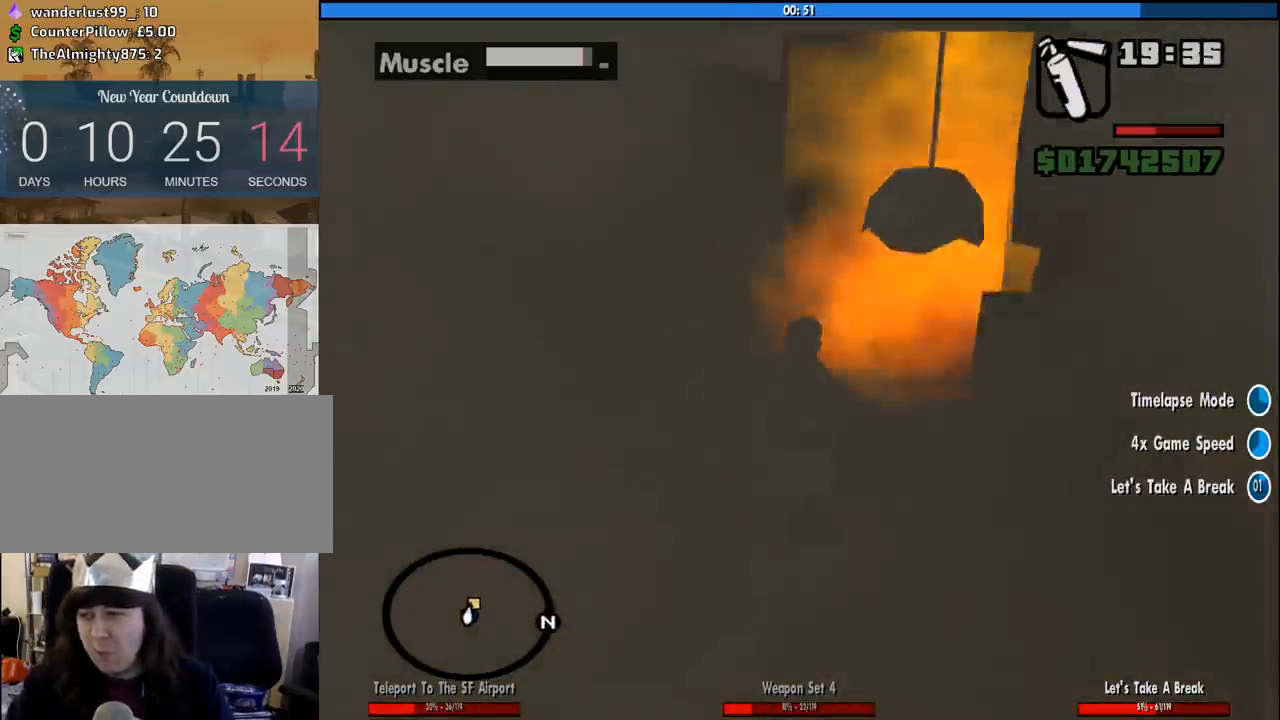
{"keys": [], "mouse": ["right"], "events": [[17, "mouse_right", "up"], [300, "mouse_right", "down"]]}
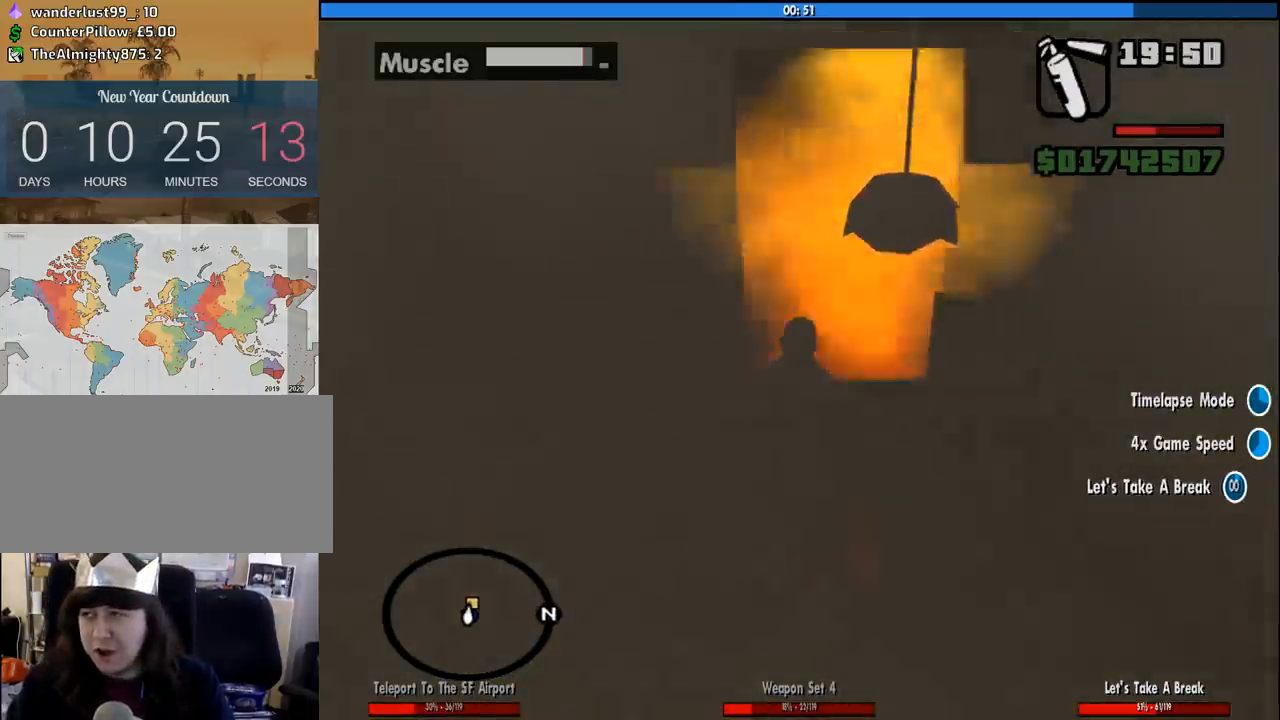
{"keys": ["w"], "mouse": ["right"], "events": [[500, "w", "down"]]}
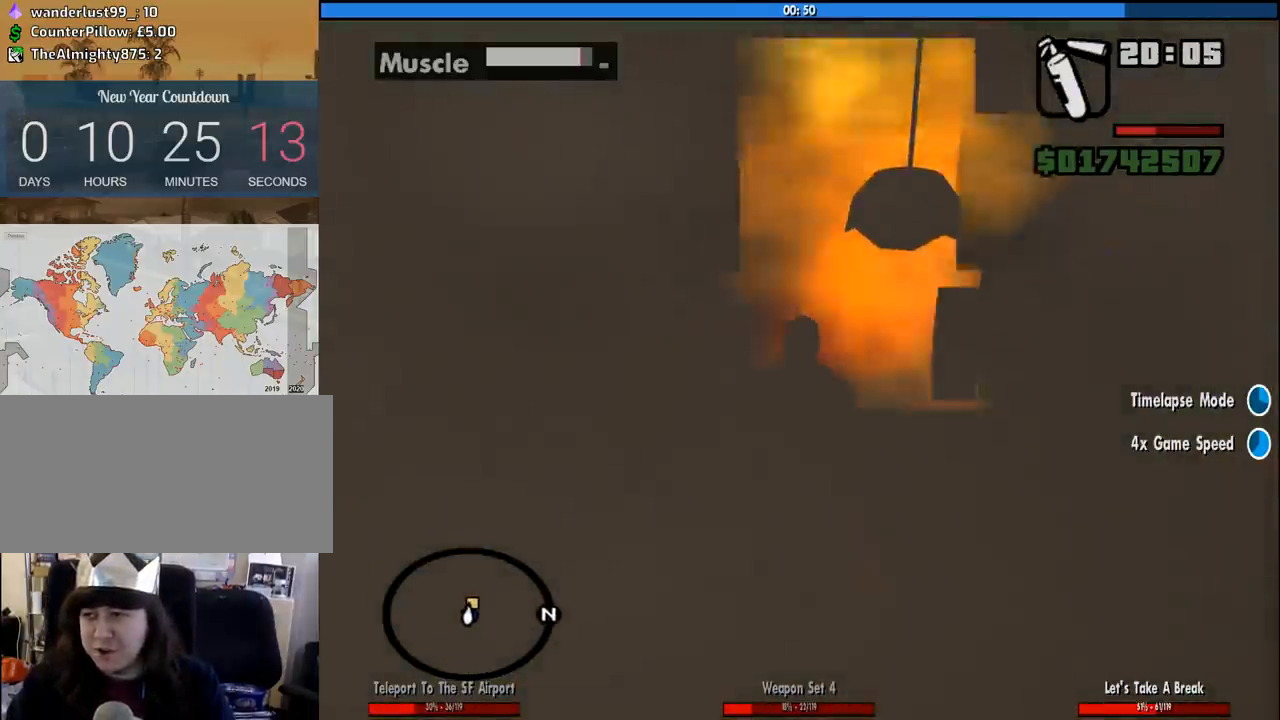
{"keys": [], "mouse": ["left", "right"], "events": [[100, "w", "up"], [150, "mouse_right", "up"], [200, "mouse_right", "down"], [383, "mouse_left", "down"]]}
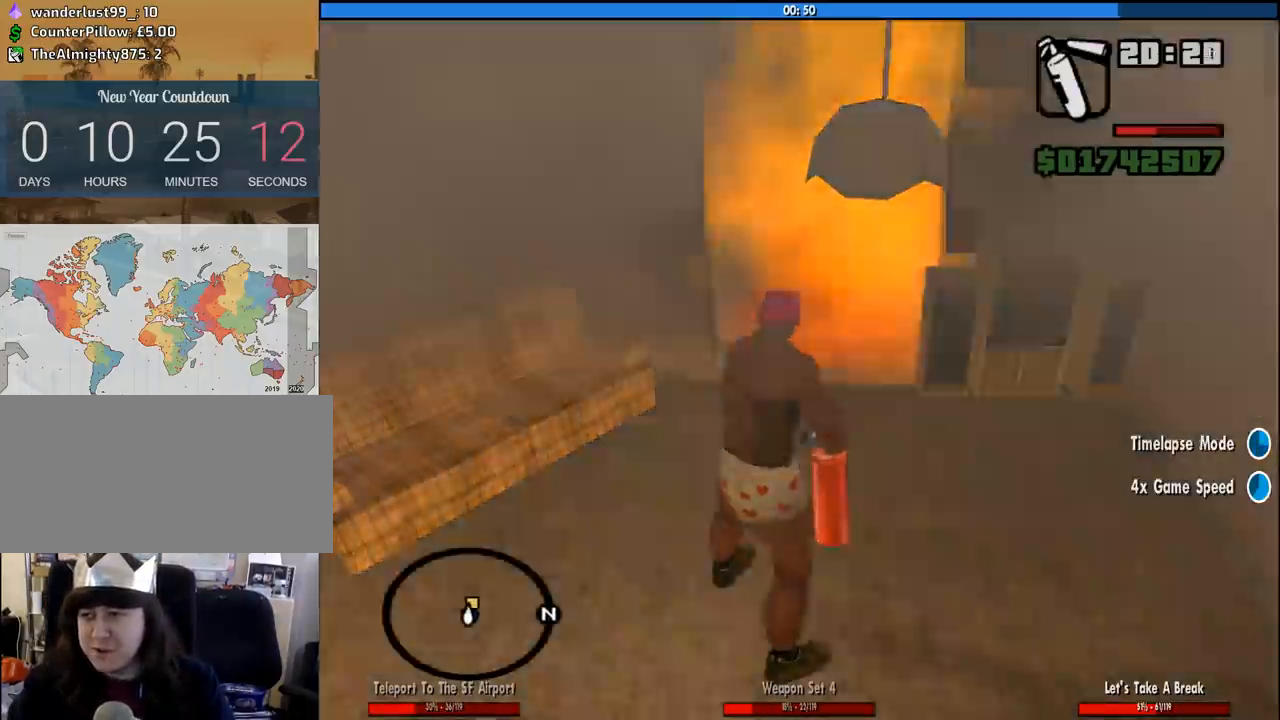
{"keys": [], "mouse": ["left", "right"], "events": [[67, "w", "down"], [217, "a", "down"], [350, "w", "up"], [400, "a", "up"]]}
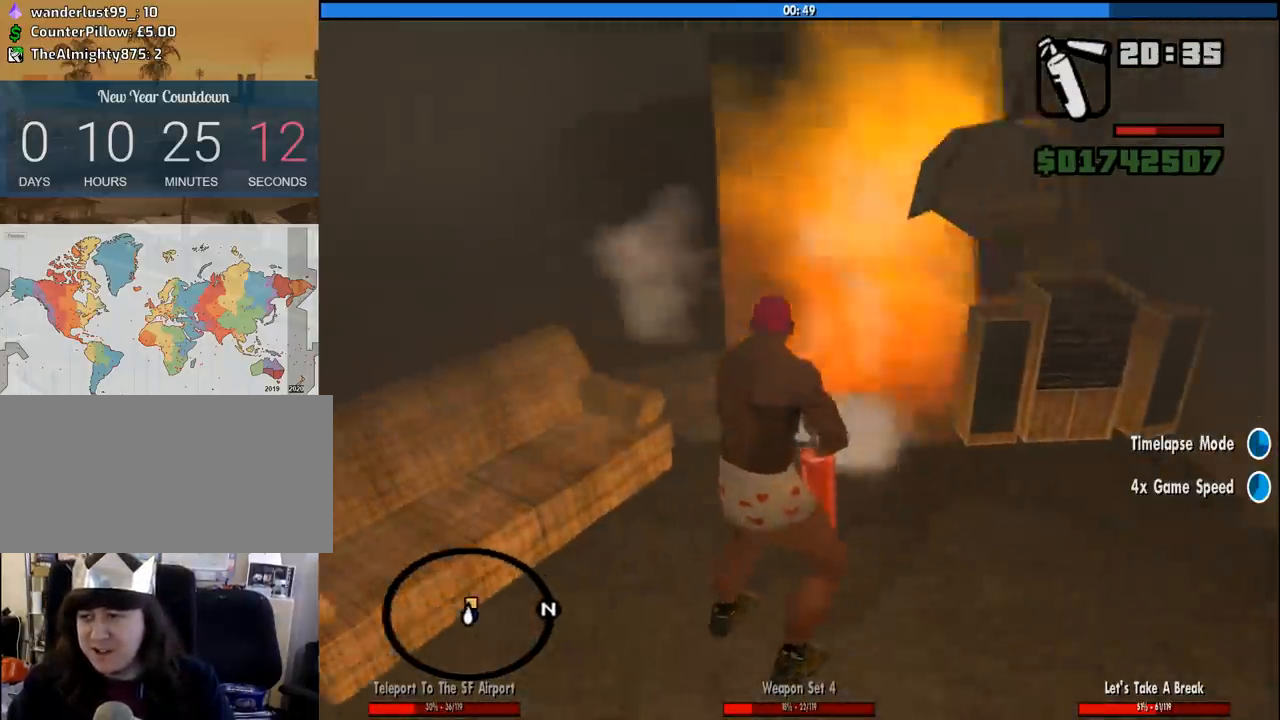
{"keys": ["a"], "mouse": ["left", "right"], "events": [[83, "a", "down"], [183, "a", "up"], [183, "d", "down"], [367, "d", "up"], [417, "a", "down"]]}
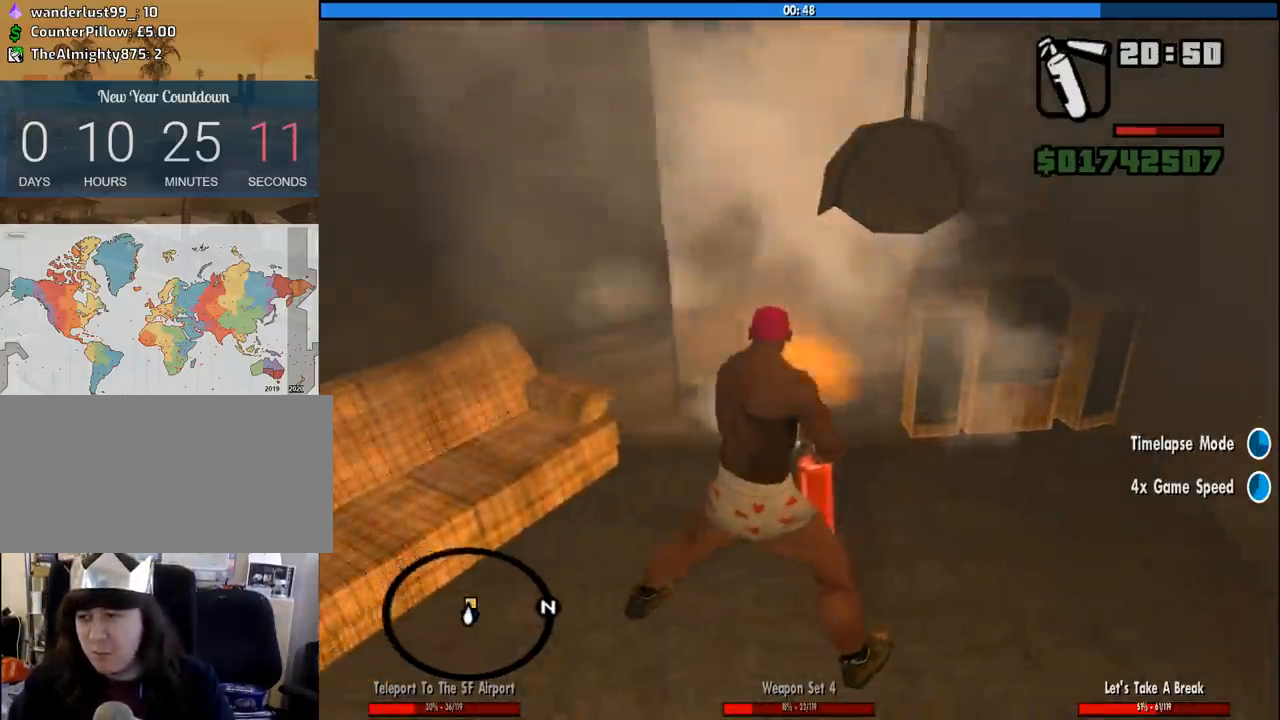
{"keys": ["w"], "mouse": ["left"], "events": [[50, "a", "up"], [50, "w", "down"], [333, "a", "down"], [433, "a", "up"], [467, "mouse_right", "up"]]}
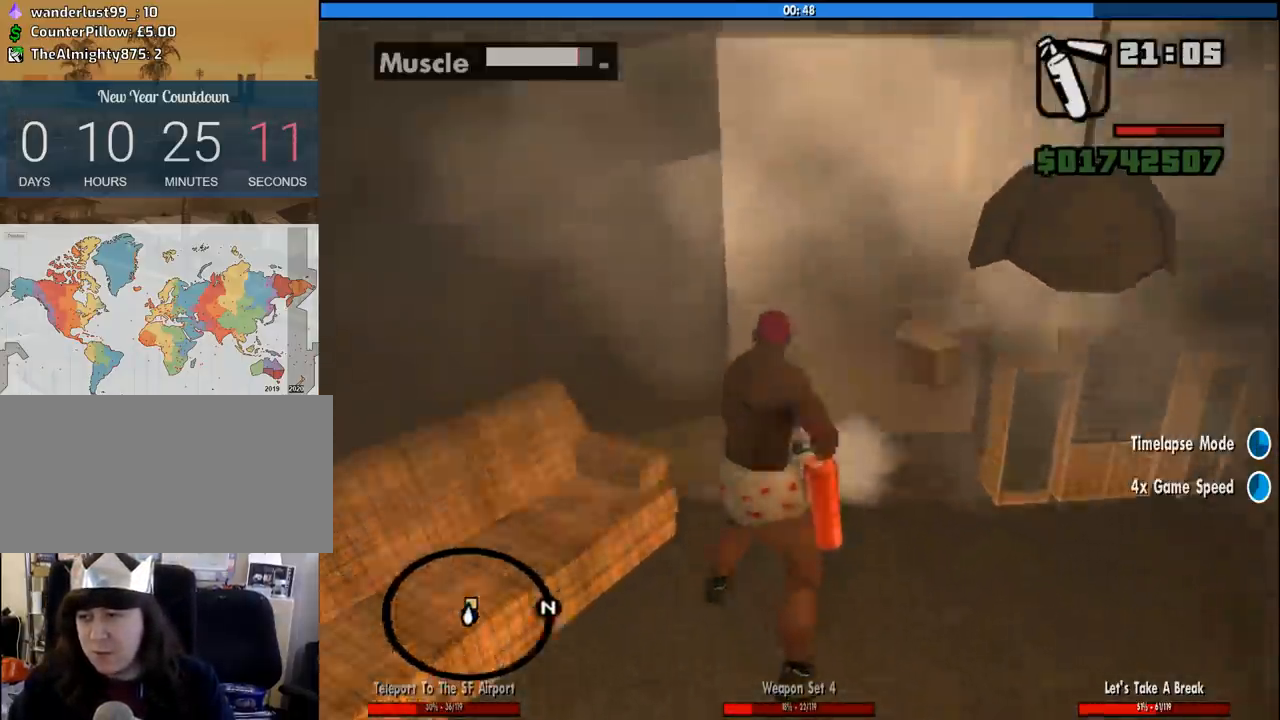
{"keys": ["w"], "mouse": [], "events": [[17, "mouse_left", "up"], [67, "d", "down"], [167, "d", "up"]]}
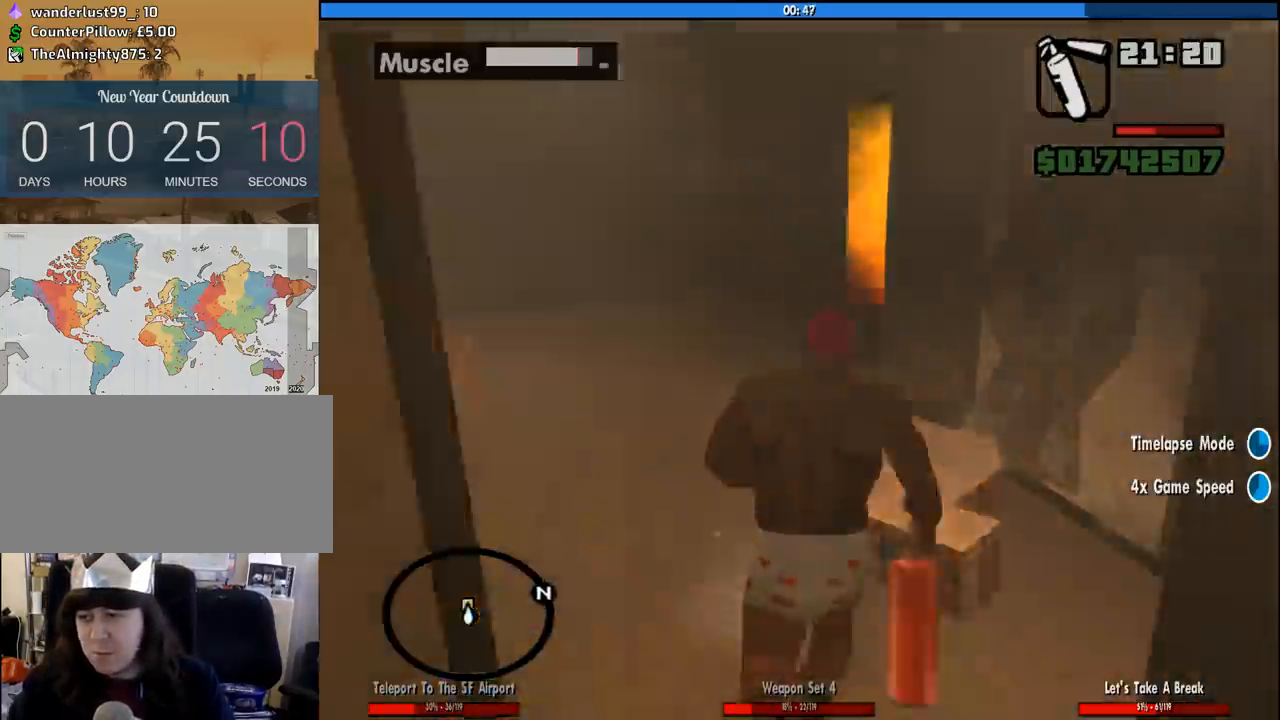
{"keys": ["w"], "mouse": [], "events": [[33, "a", "down"], [183, "a", "up"]]}
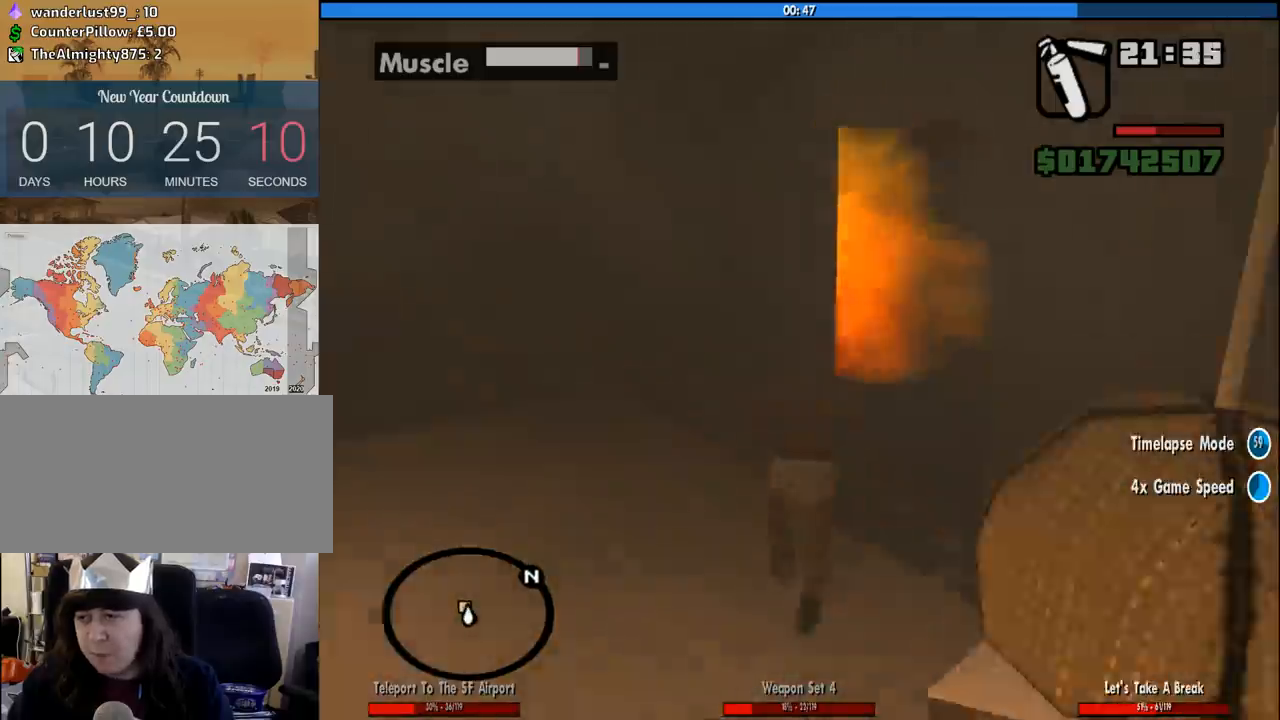
{"keys": ["d", "w"], "mouse": ["left", "right"], "events": [[50, "mouse_right", "down"], [100, "mouse_left", "down"], [150, "w", "up"], [333, "d", "down"], [383, "w", "down"]]}
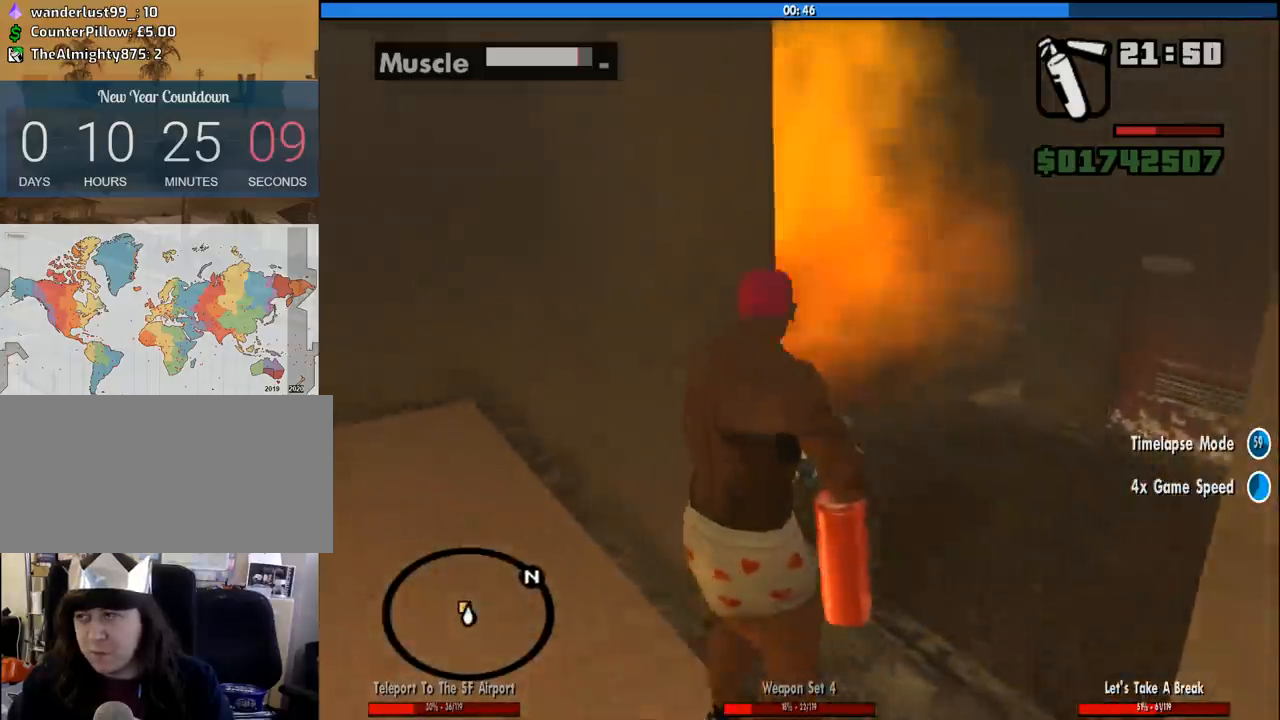
{"keys": [], "mouse": ["left", "right"], "events": [[400, "w", "up"], [450, "d", "up"]]}
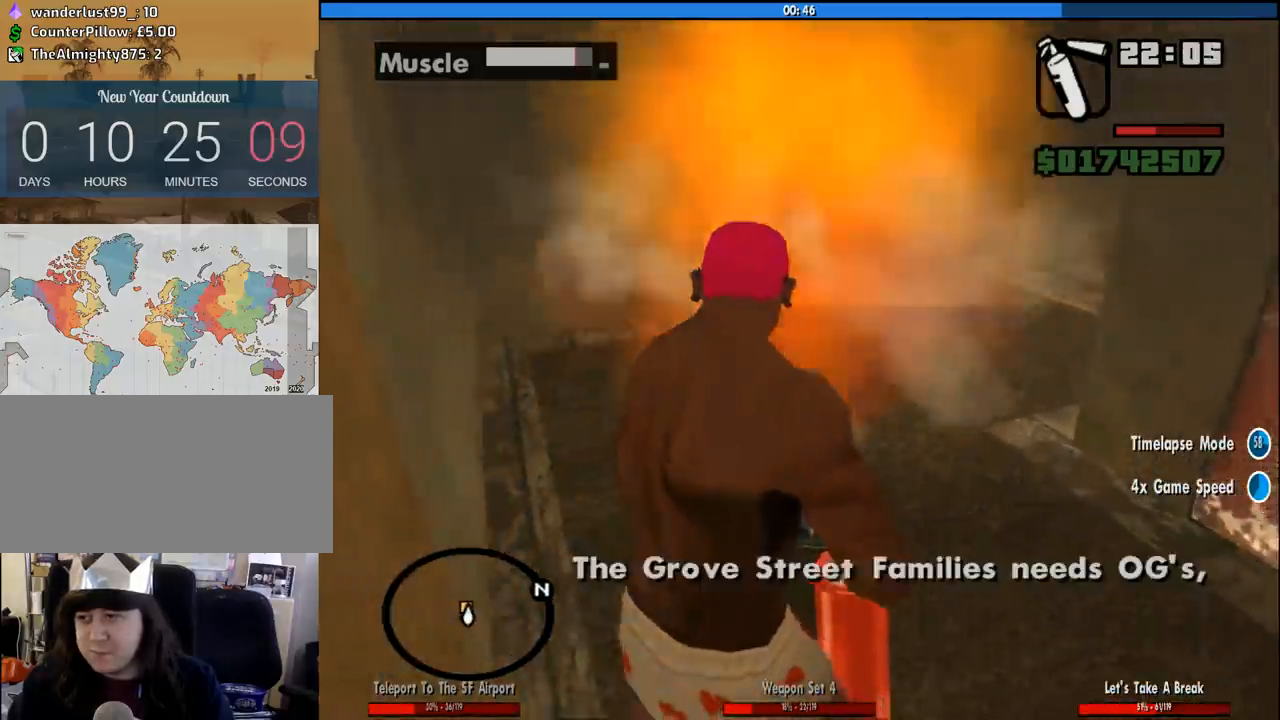
{"keys": [], "mouse": ["left", "right"], "events": [[83, "d", "down"], [267, "d", "up"], [367, "d", "down"], [450, "d", "up"]]}
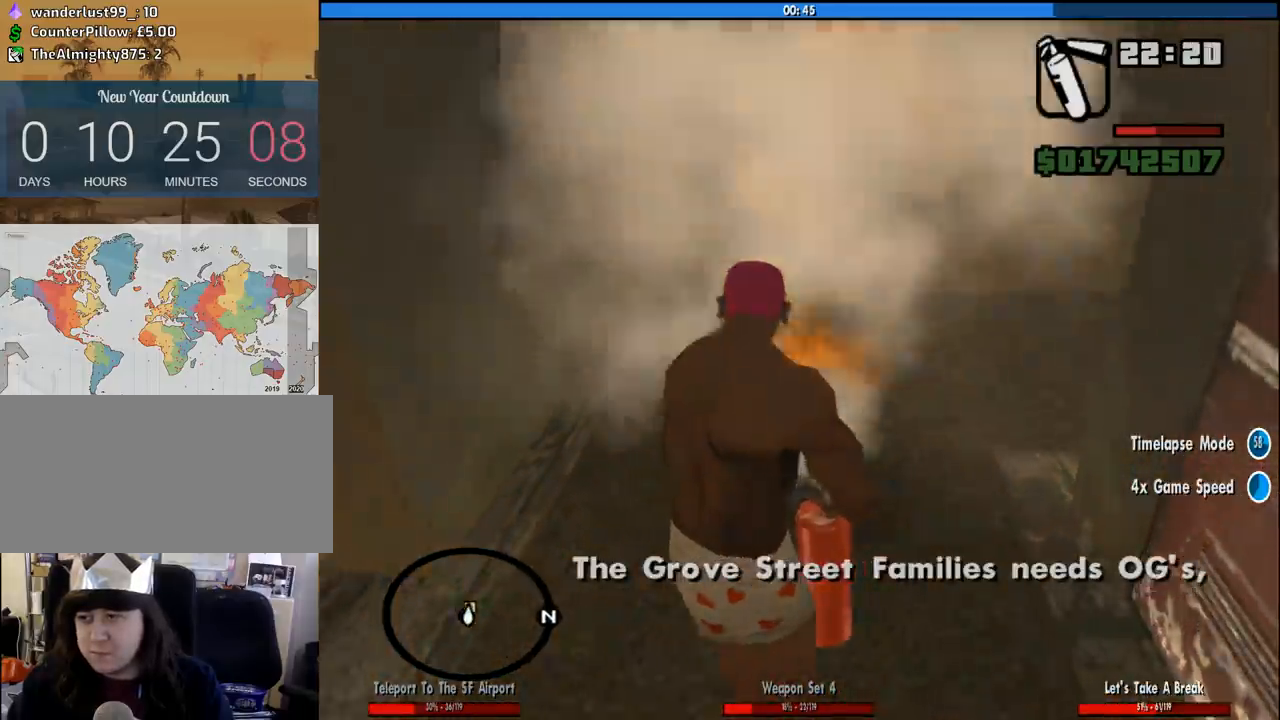
{"keys": ["d", "w"], "mouse": [], "events": [[50, "w", "down"], [200, "d", "down"], [467, "mouse_left", "up"], [467, "mouse_right", "up"]]}
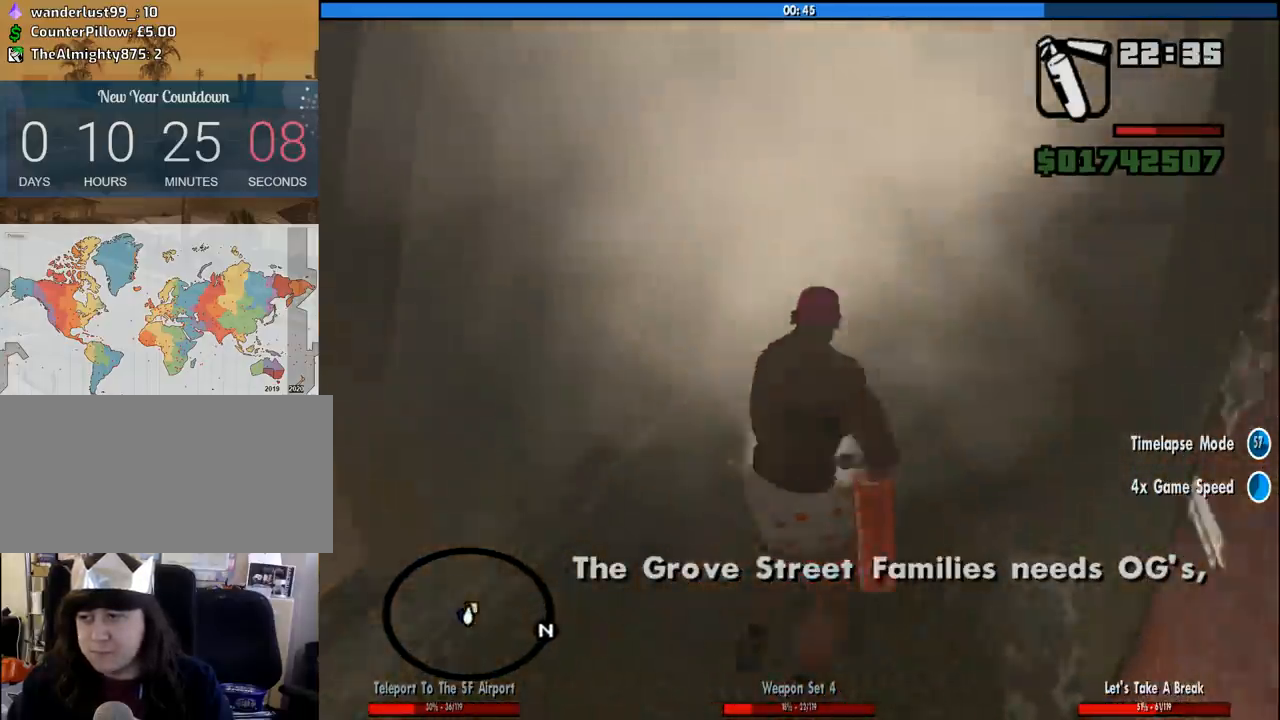
{"keys": ["d", "space", "w"], "mouse": [], "events": [[117, "mouse_wheel_down", "down"], [167, "mouse_wheel_down", "up"], [250, "space", "down"], [350, "space", "up"], [483, "space", "down"]]}
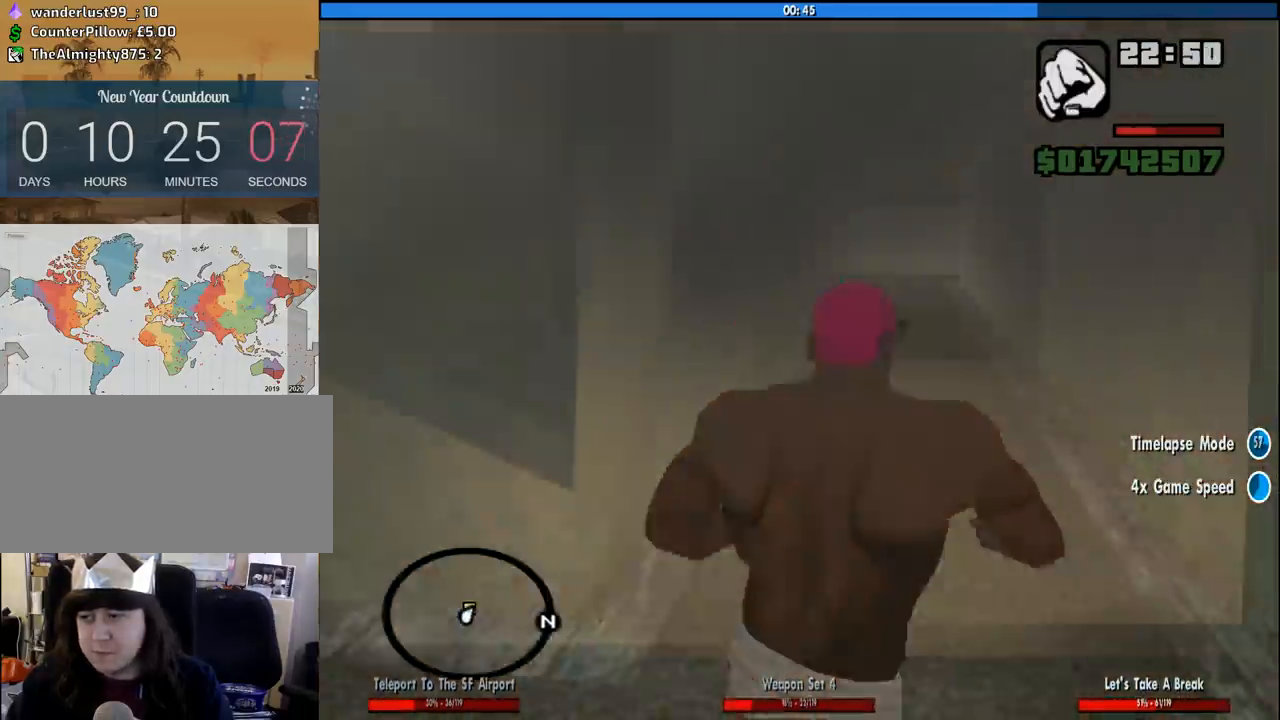
{"keys": ["space", "w"], "mouse": [], "events": [[33, "d", "up"], [83, "space", "up"], [183, "space", "down"], [267, "space", "up"], [367, "space", "down"], [417, "space", "up"], [500, "space", "down"]]}
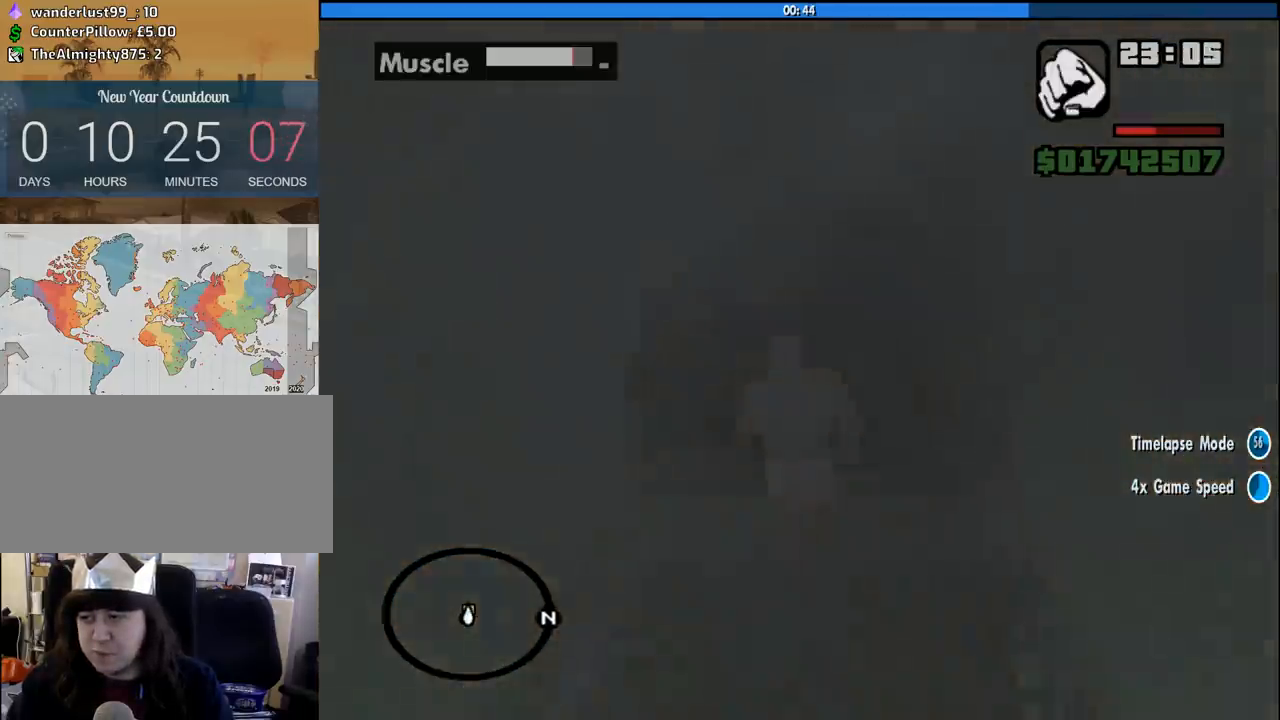
{"keys": ["d", "space", "w"], "mouse": [], "events": [[100, "space", "up"], [200, "space", "down"], [233, "d", "down"], [283, "space", "up"], [433, "space", "down"]]}
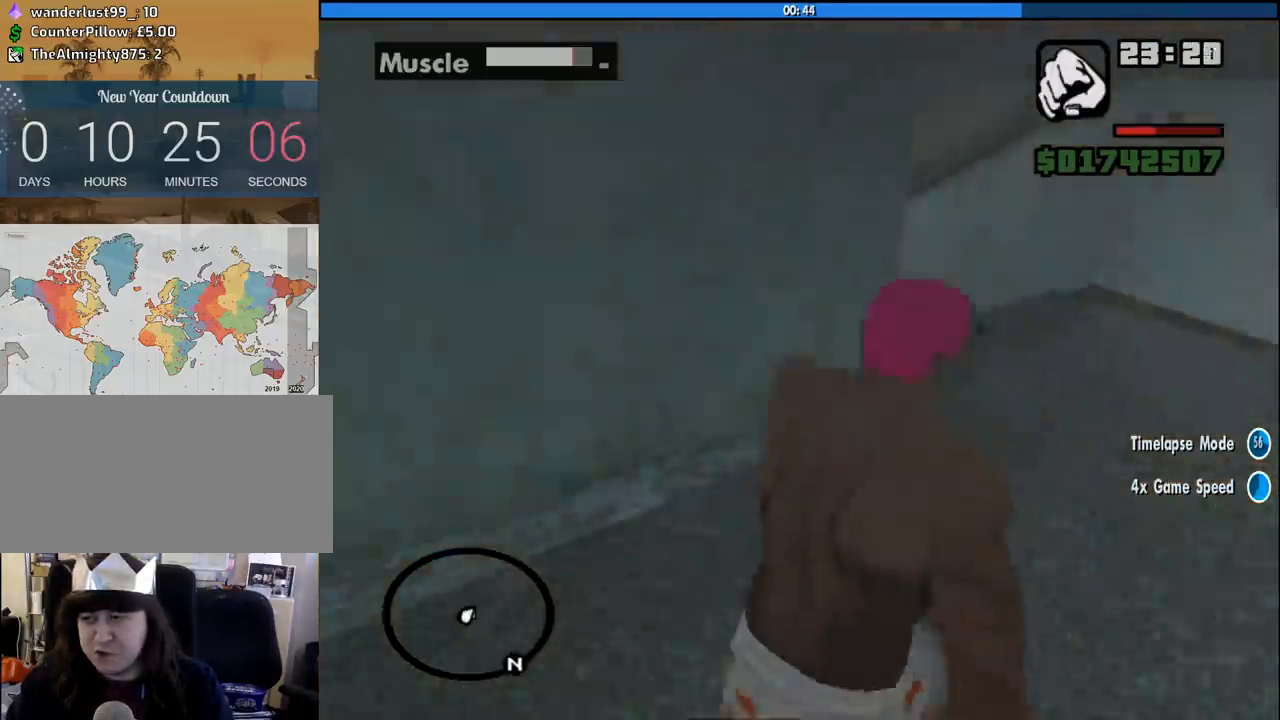
{"keys": ["d", "w"], "mouse": [], "events": [[17, "space", "up"], [117, "space", "down"], [200, "space", "up"], [350, "space", "down"], [450, "space", "up"]]}
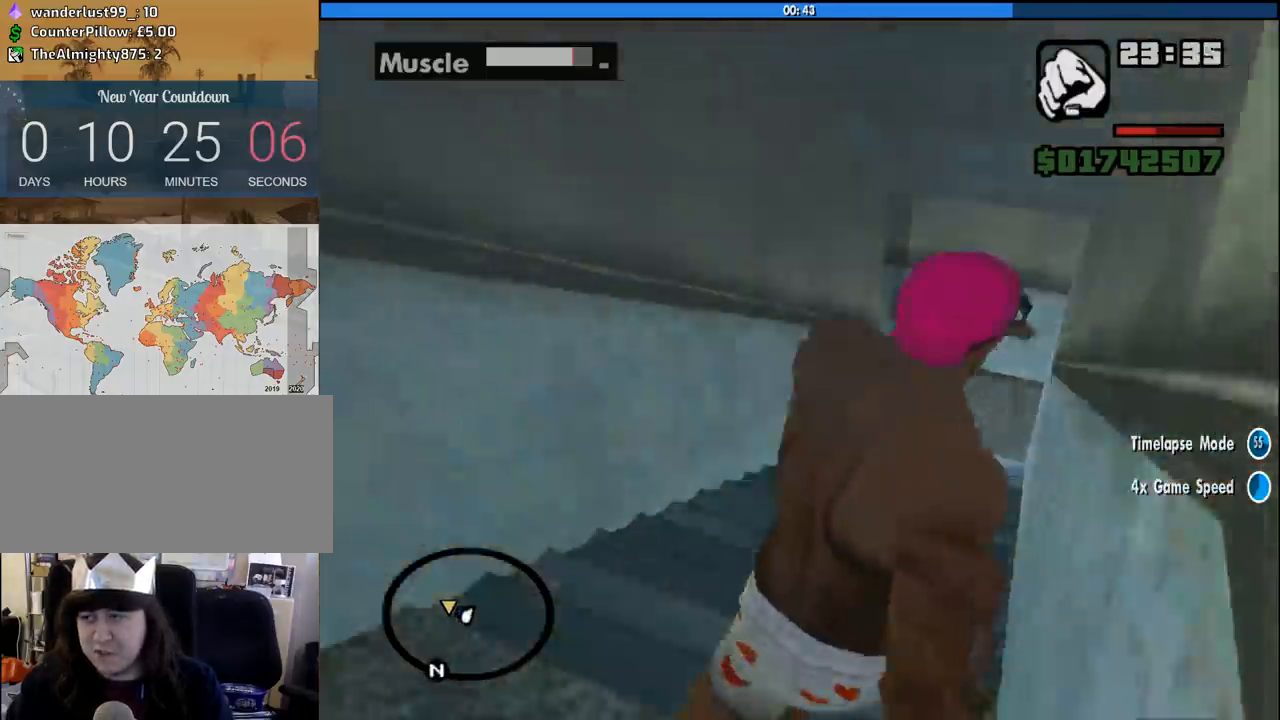
{"keys": ["d", "space", "w"], "mouse": [], "events": [[83, "space", "down"], [183, "space", "up"], [267, "space", "down"], [367, "space", "up"], [500, "space", "down"]]}
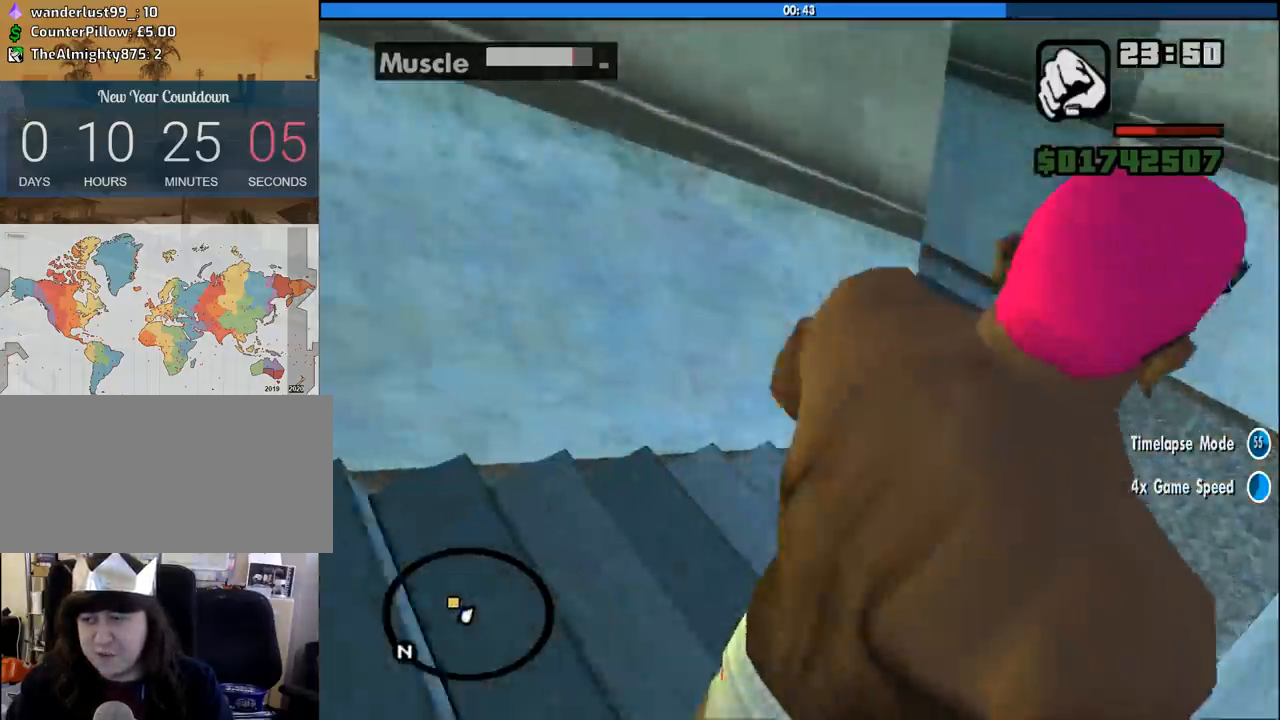
{"keys": ["space", "w"], "mouse": [], "events": [[50, "space", "up"], [200, "space", "down"], [283, "space", "up"], [383, "d", "up"], [383, "space", "down"]]}
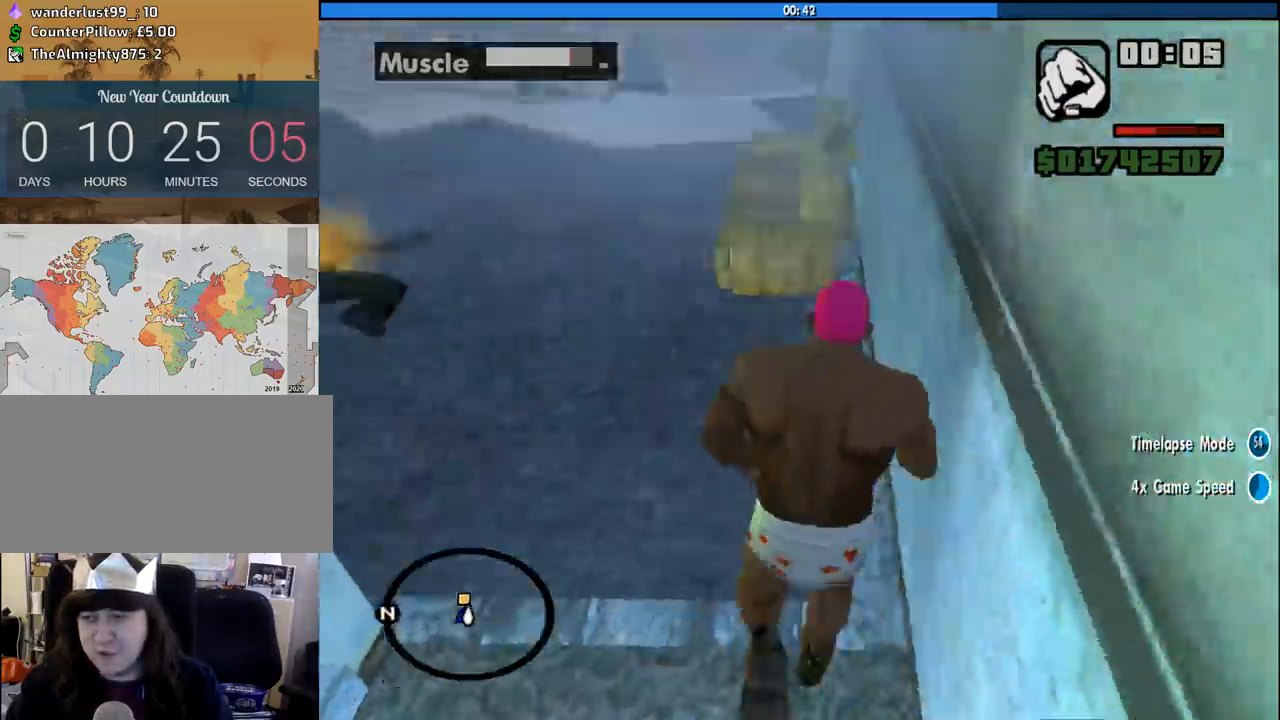
{"keys": ["d", "w"], "mouse": [], "events": [[17, "space", "up"], [117, "space", "down"], [217, "space", "up"], [300, "d", "down"], [350, "space", "down"], [400, "space", "up"]]}
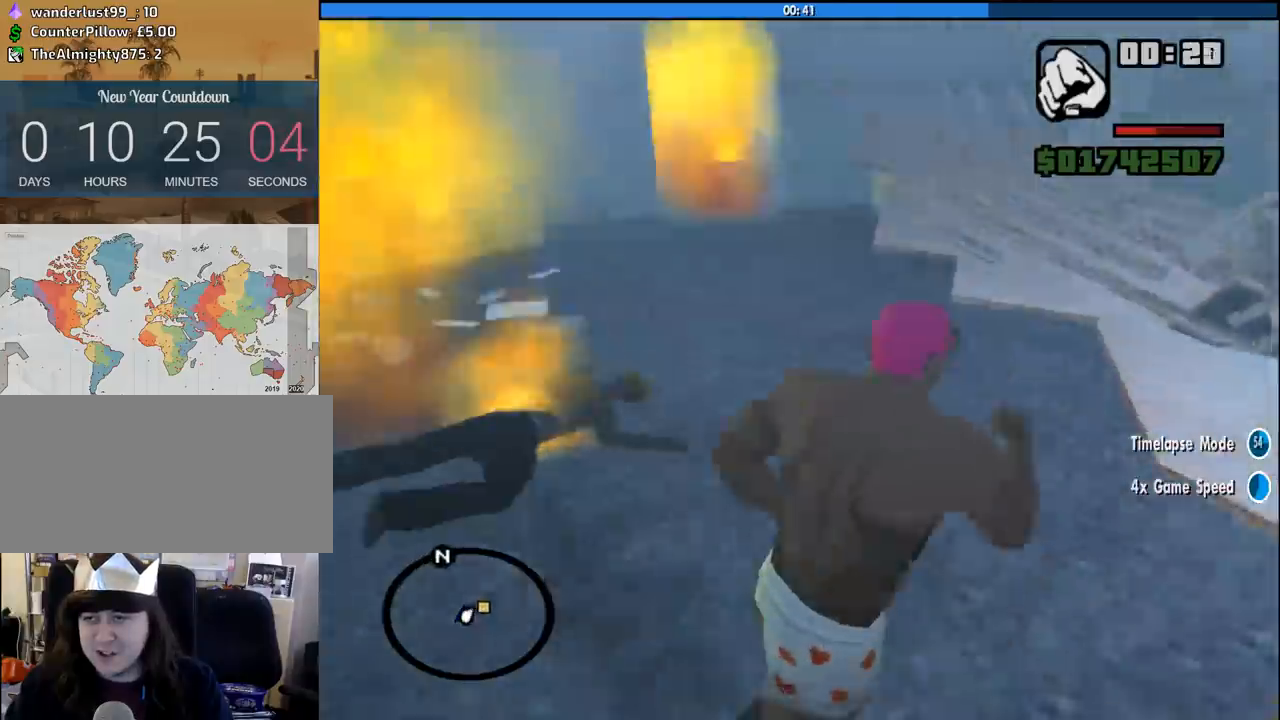
{"keys": ["w"], "mouse": [], "events": [[33, "space", "down"], [83, "space", "up"], [133, "d", "up"], [417, "mouse_wheel_up", "down"], [467, "mouse_wheel_up", "up"]]}
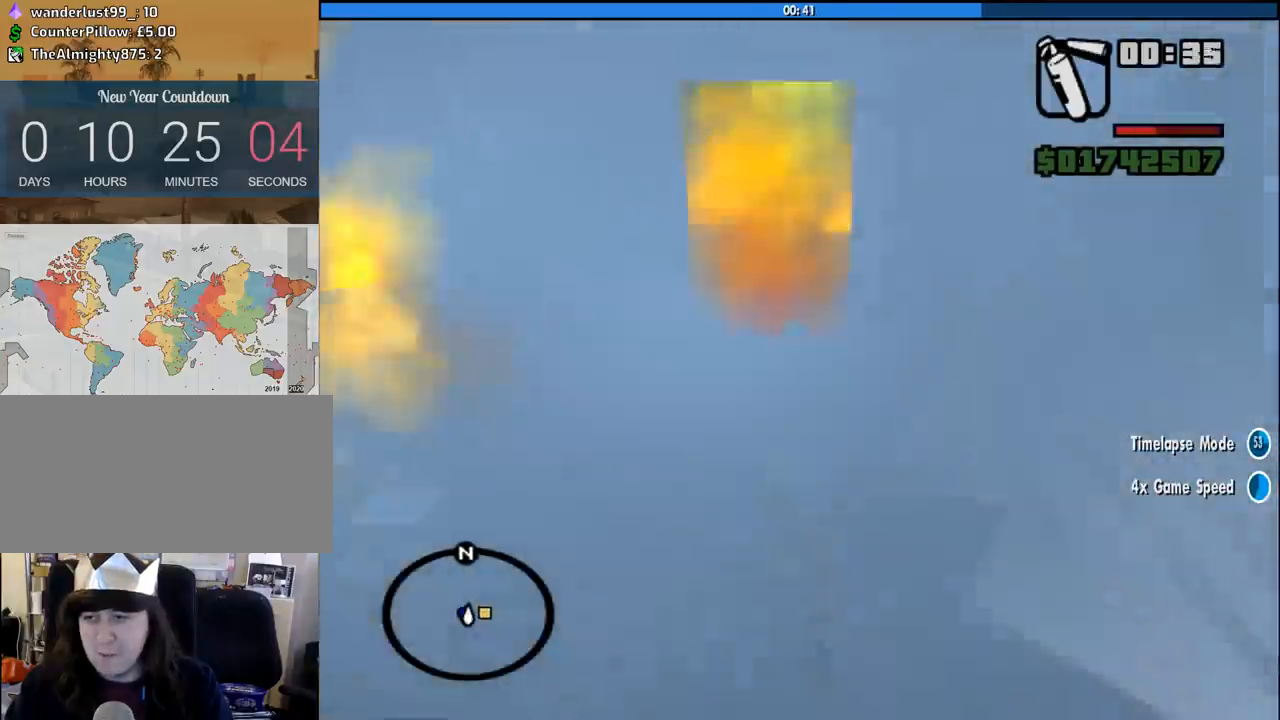
{"keys": [], "mouse": ["left", "right"], "events": [[100, "mouse_right", "down"], [183, "mouse_left", "down"], [383, "w", "up"]]}
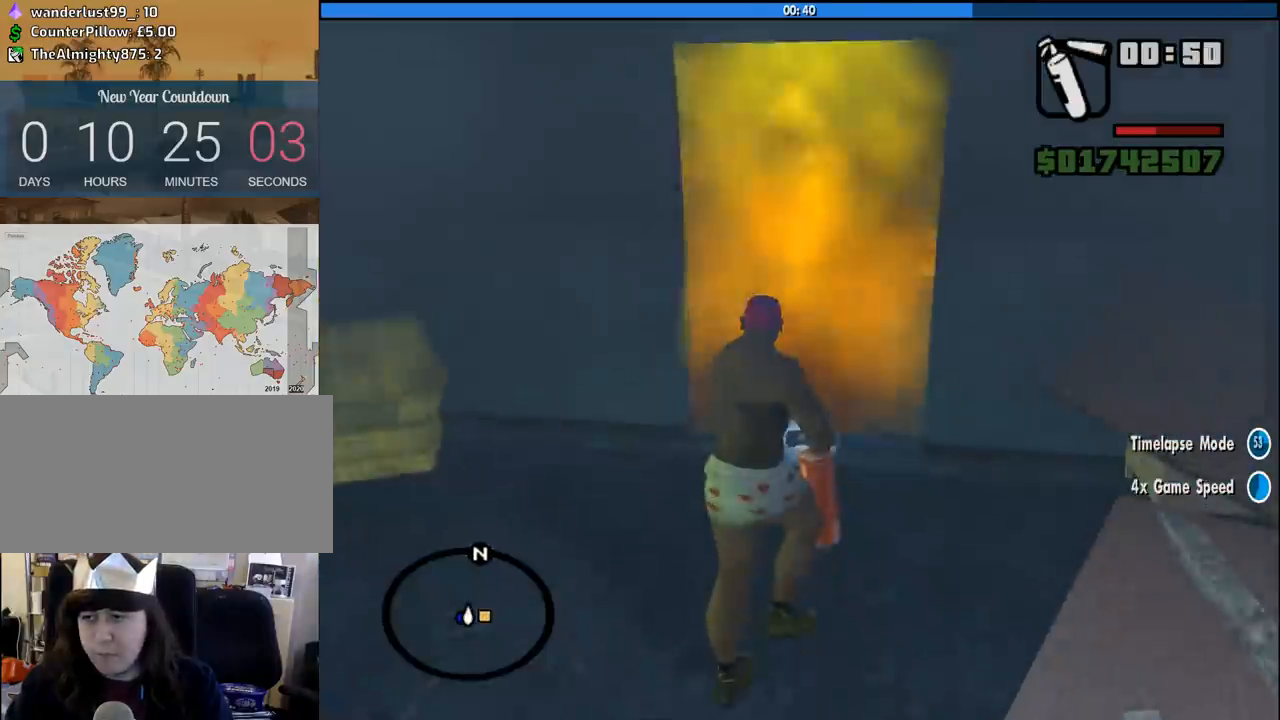
{"keys": ["a"], "mouse": ["left", "right"], "events": [[200, "d", "down"], [300, "d", "up"], [350, "a", "down"]]}
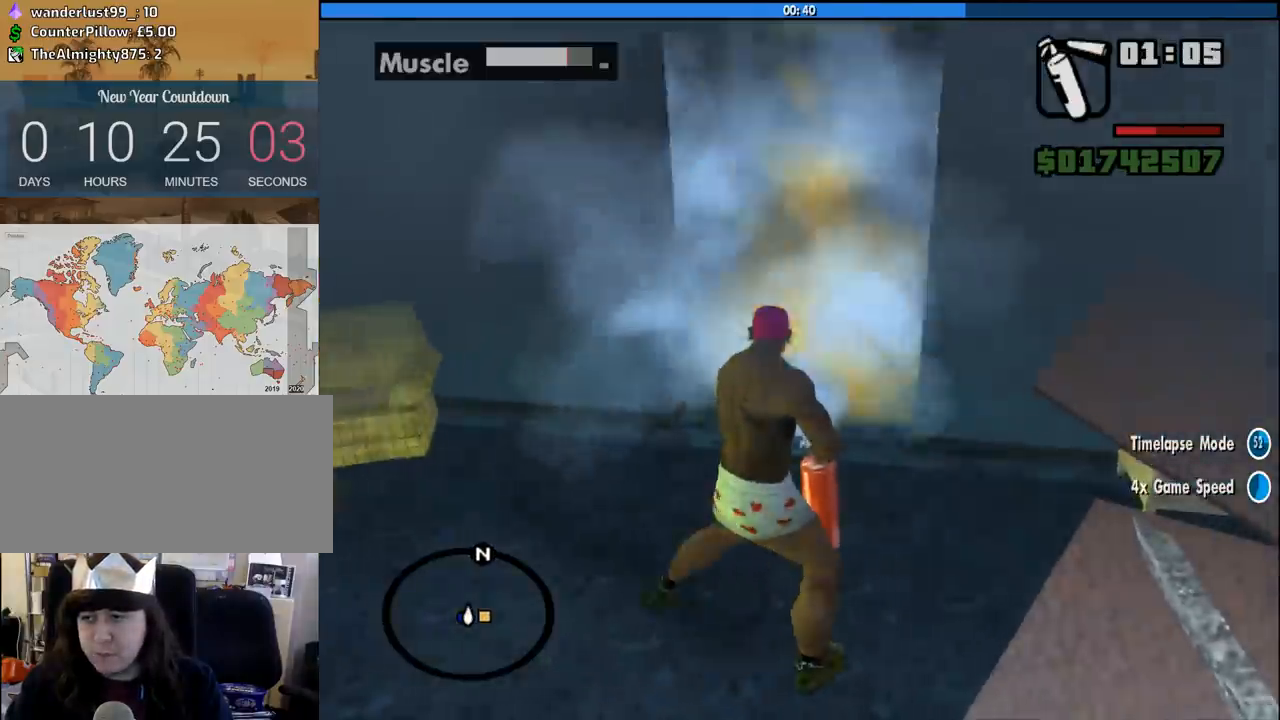
{"keys": ["w"], "mouse": ["left", "right"], "events": [[33, "a", "up"], [183, "w", "down"]]}
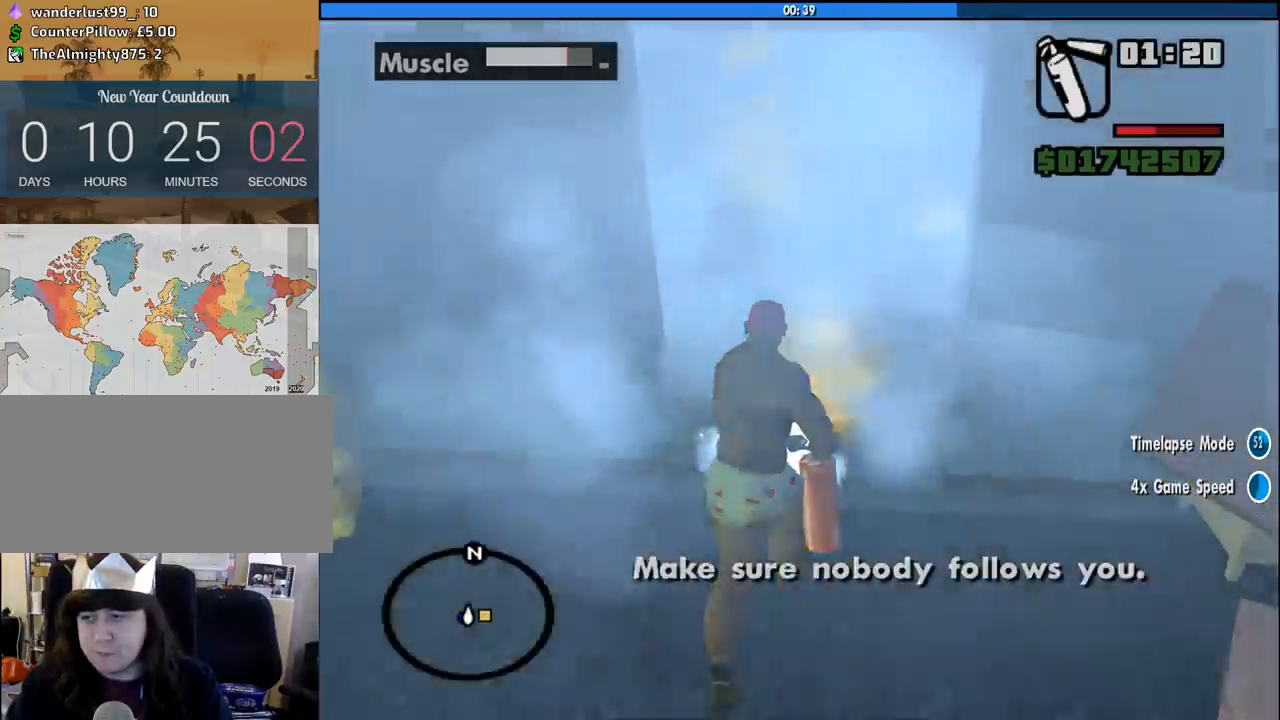
{"keys": ["w"], "mouse": ["wheel_down"], "events": [[50, "mouse_left", "up"], [50, "mouse_right", "up"], [467, "mouse_wheel_down", "down"]]}
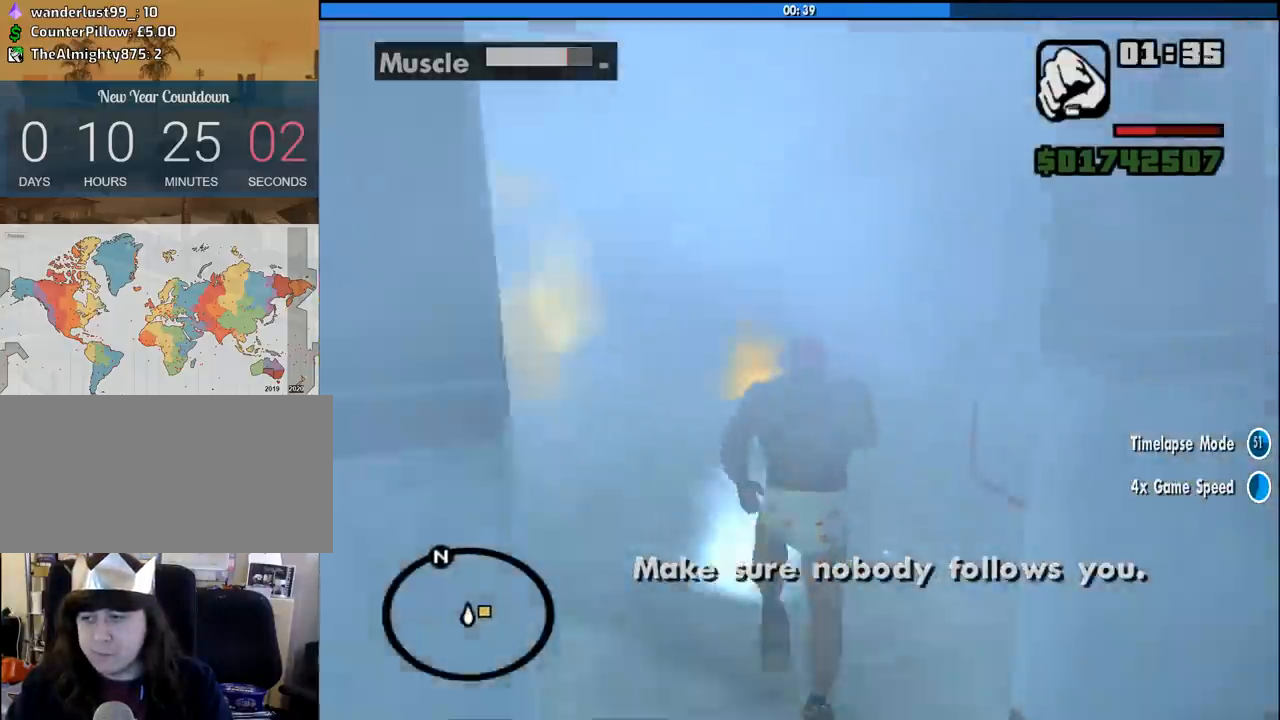
{"keys": ["a", "w"], "mouse": [], "events": [[17, "mouse_wheel_down", "up"], [167, "a", "down"]]}
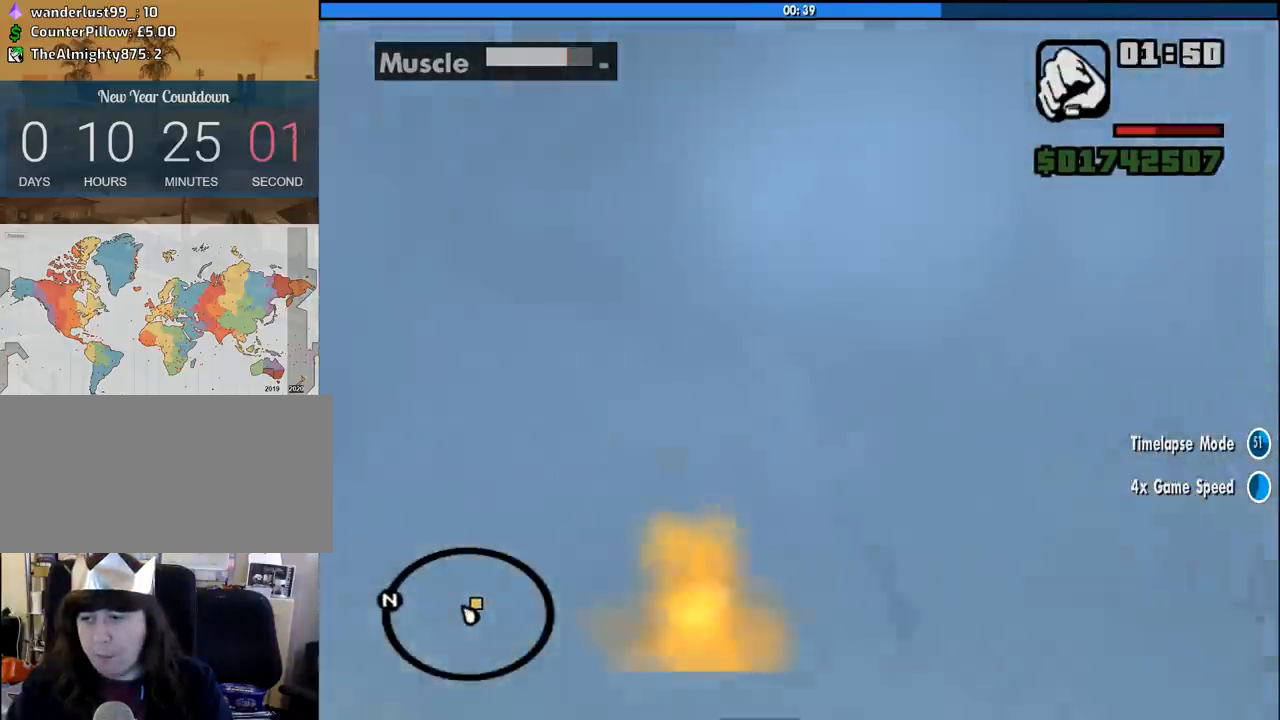
{"keys": ["a"], "mouse": [], "events": [[500, "w", "up"]]}
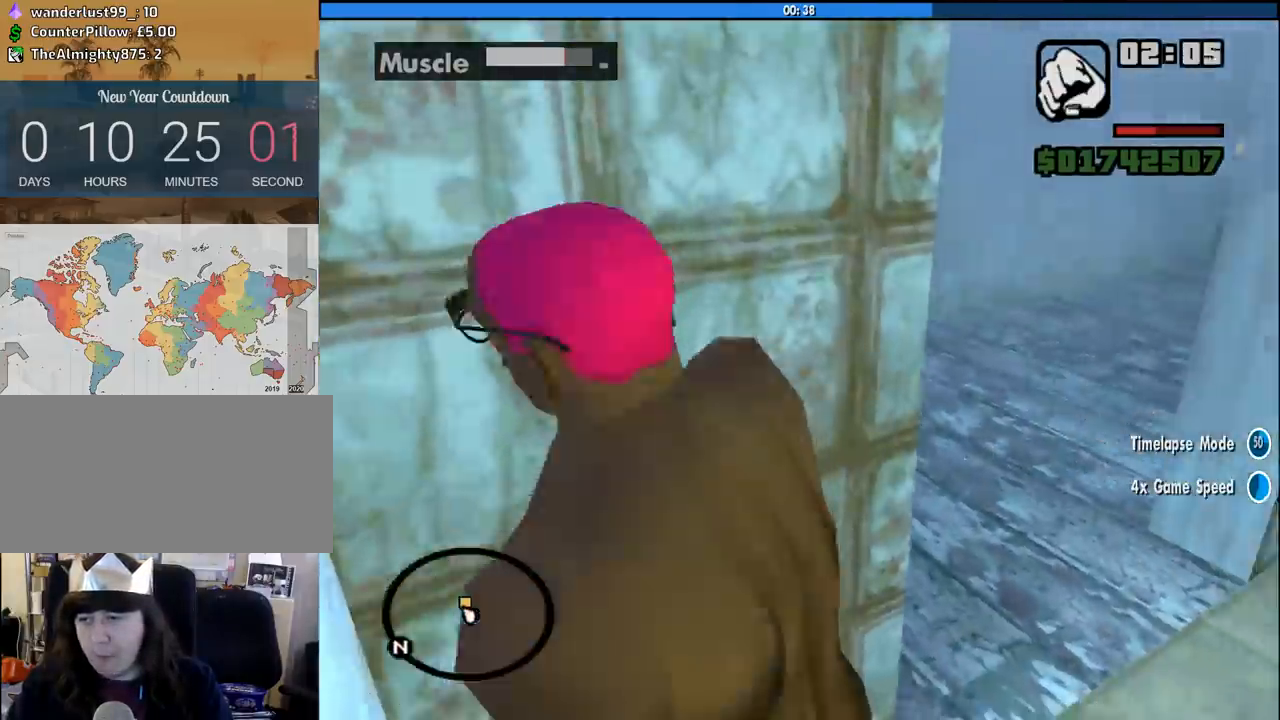
{"keys": ["a", "w"], "mouse": [], "events": [[150, "s", "down"], [233, "a", "up"], [333, "a", "down"], [333, "s", "up"], [433, "w", "down"]]}
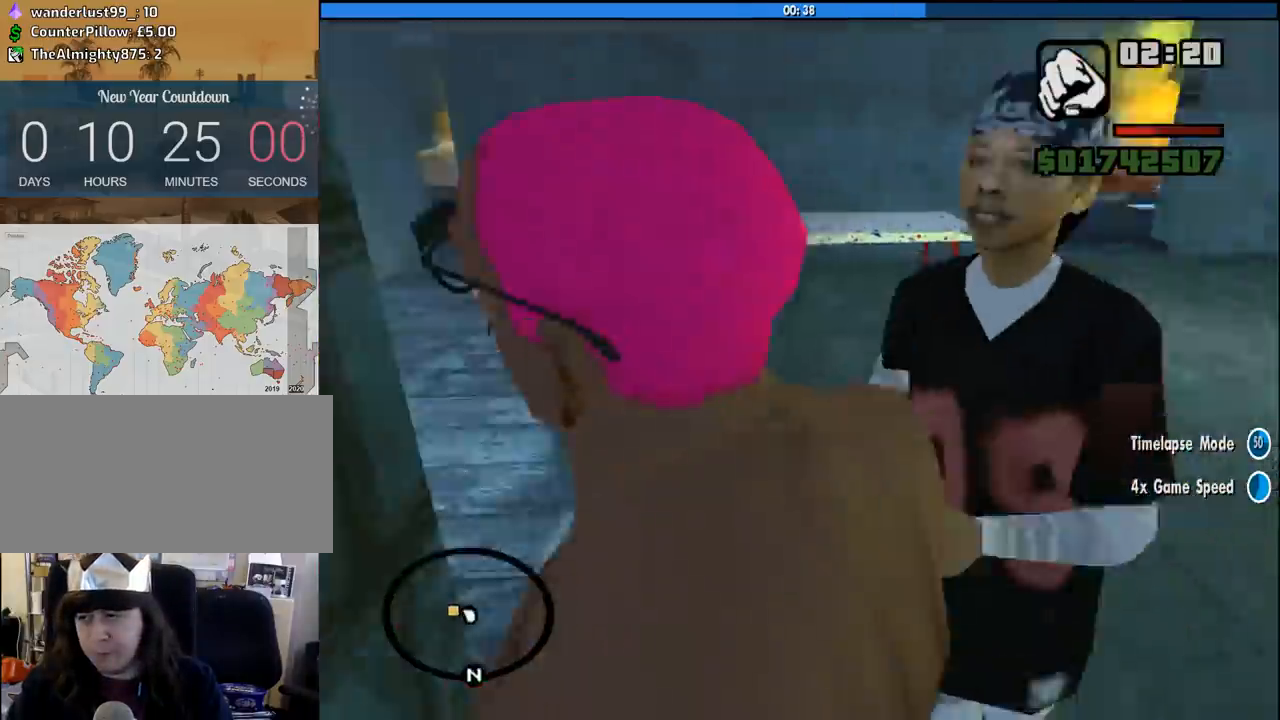
{"keys": ["a", "w"], "mouse": [], "events": [[217, "w", "up"], [400, "w", "down"]]}
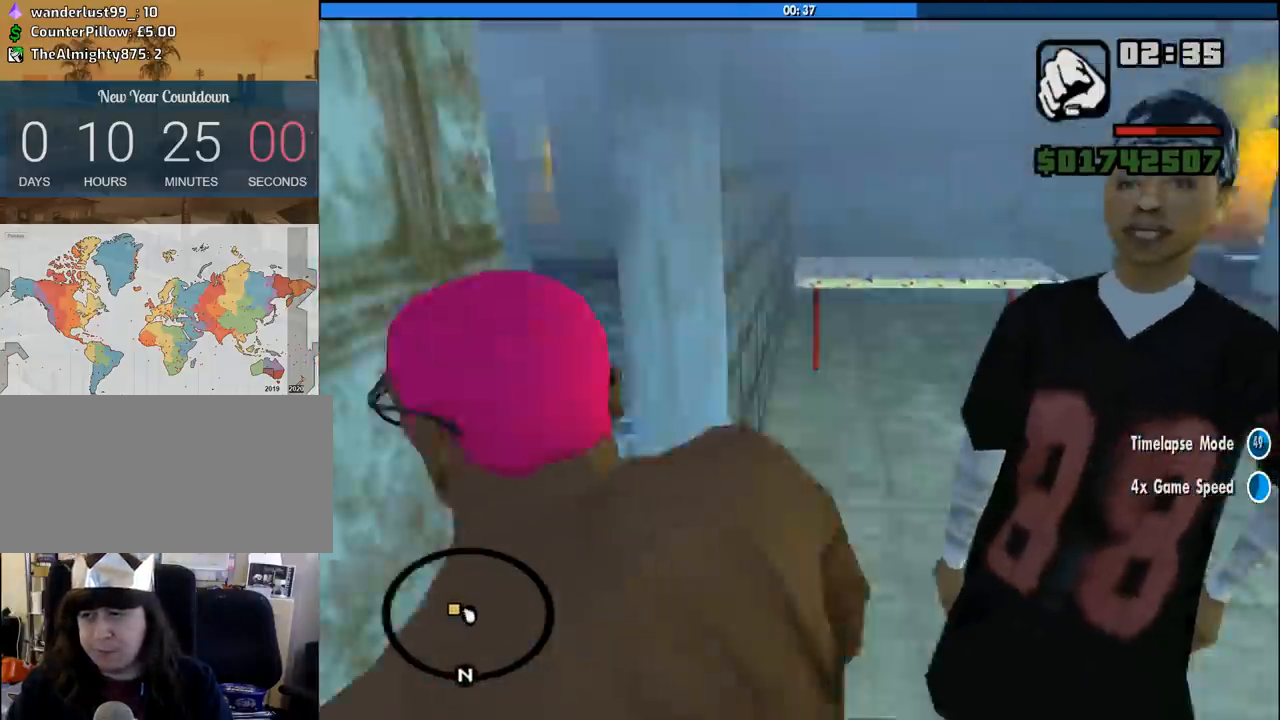
{"keys": ["d", "w"], "mouse": [], "events": [[133, "a", "up"], [367, "d", "down"]]}
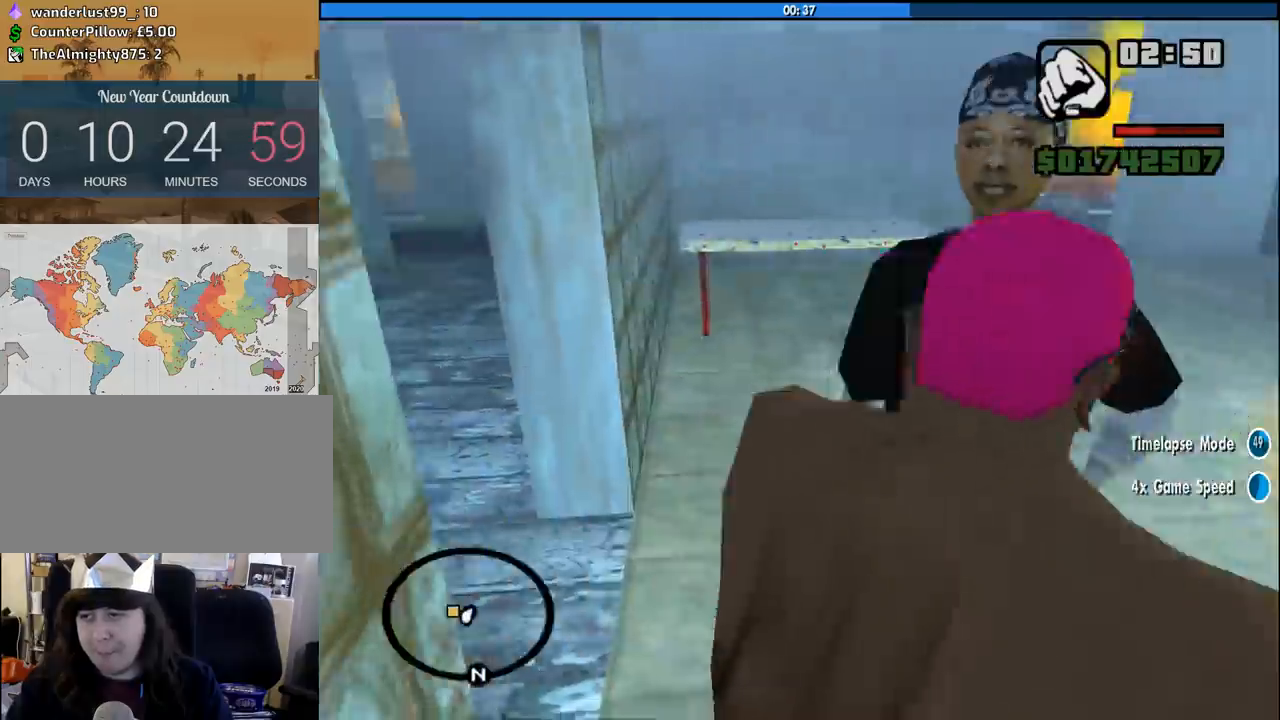
{"keys": ["a", "w"], "mouse": [], "events": [[150, "d", "up"], [200, "a", "down"]]}